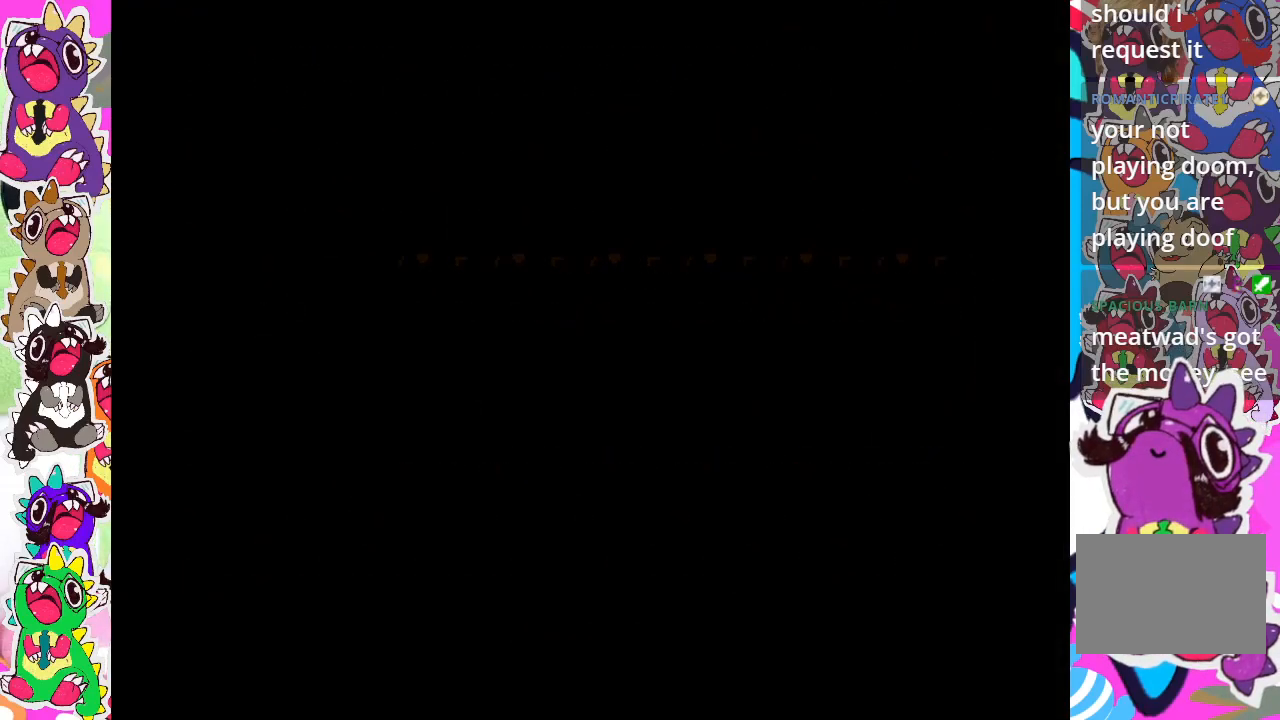
Gameplay with a controller (PlayStation layout); each line is a JSON object with the inputs held at the frame after it. "events" lists button and stick changes between this image and that frame as [ms after this image, input, new state], when the widget could be followed in between. Not read: L3 R3.
{"buttons": [], "left_stick": "center", "right_stick": "center", "events": []}
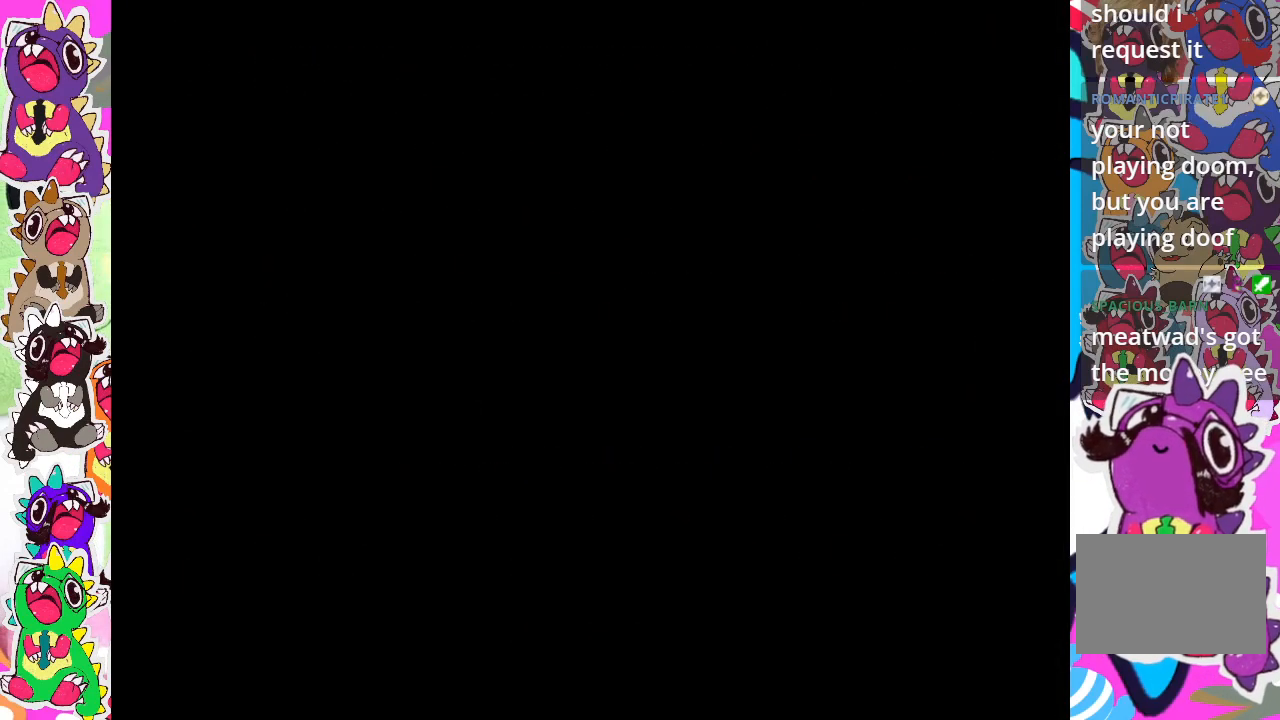
{"buttons": [], "left_stick": "center", "right_stick": "center", "events": []}
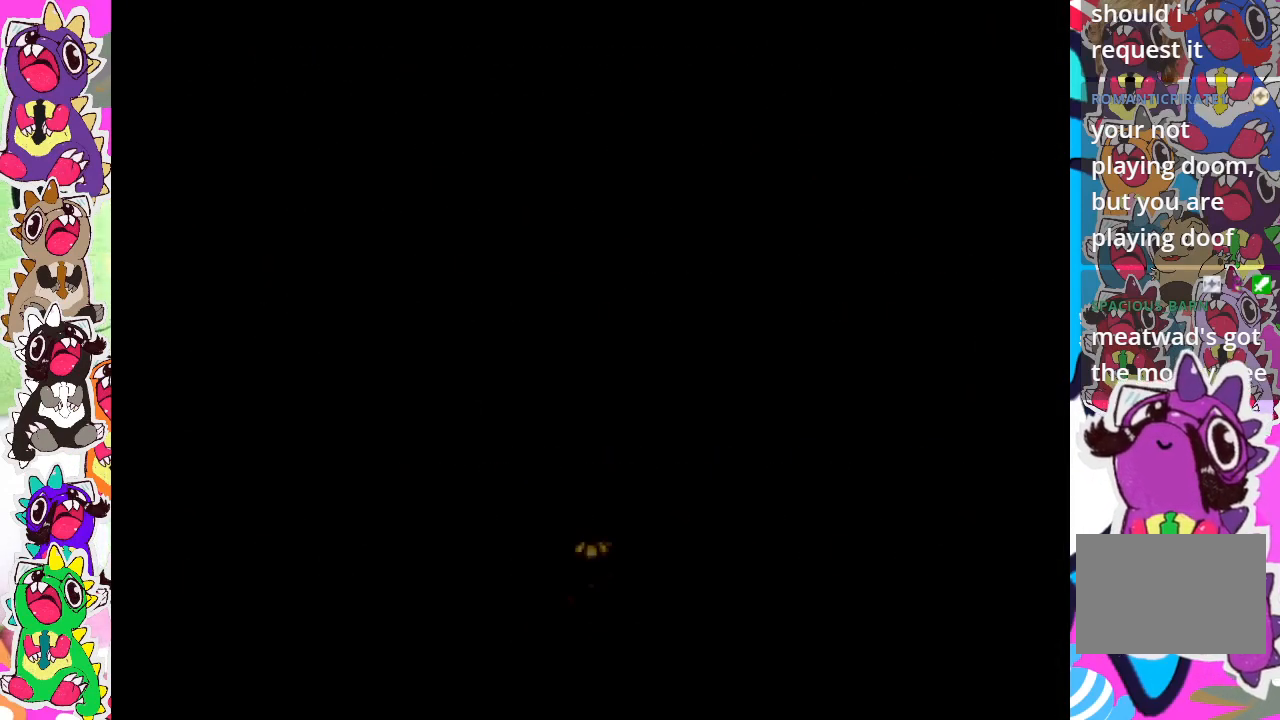
{"buttons": [], "left_stick": "center", "right_stick": "center", "events": []}
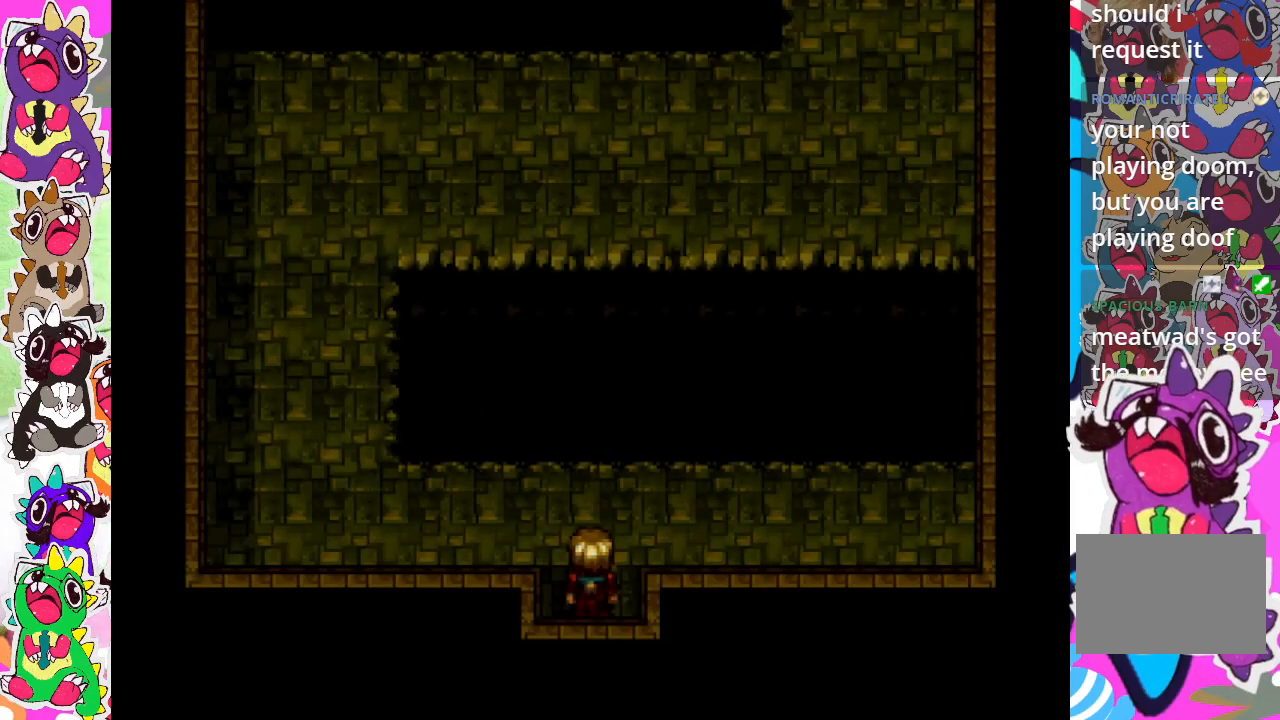
{"buttons": [], "left_stick": "center", "right_stick": "center", "events": []}
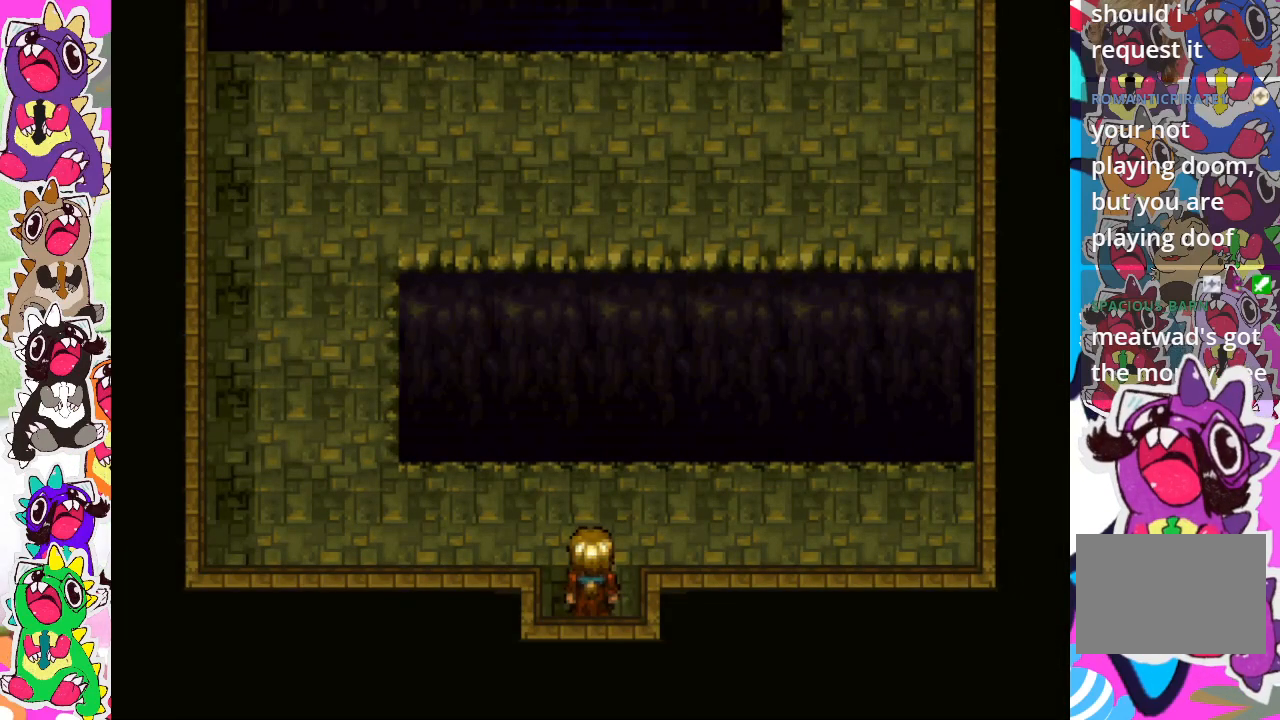
{"buttons": [], "left_stick": "center", "right_stick": "center", "events": [[200, "DPAD_UP", "down"], [300, "DPAD_UP", "up"]]}
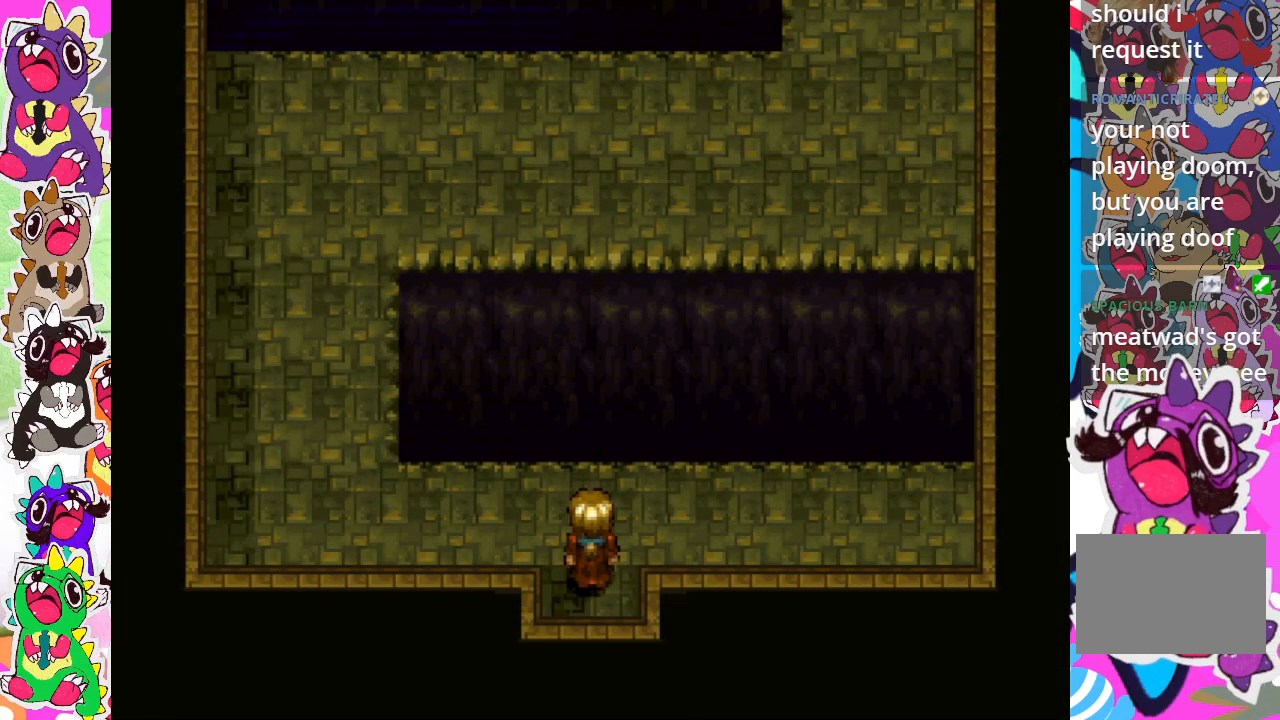
{"buttons": ["DPAD_LEFT"], "left_stick": "center", "right_stick": "center", "events": [[50, "DPAD_LEFT", "down"]]}
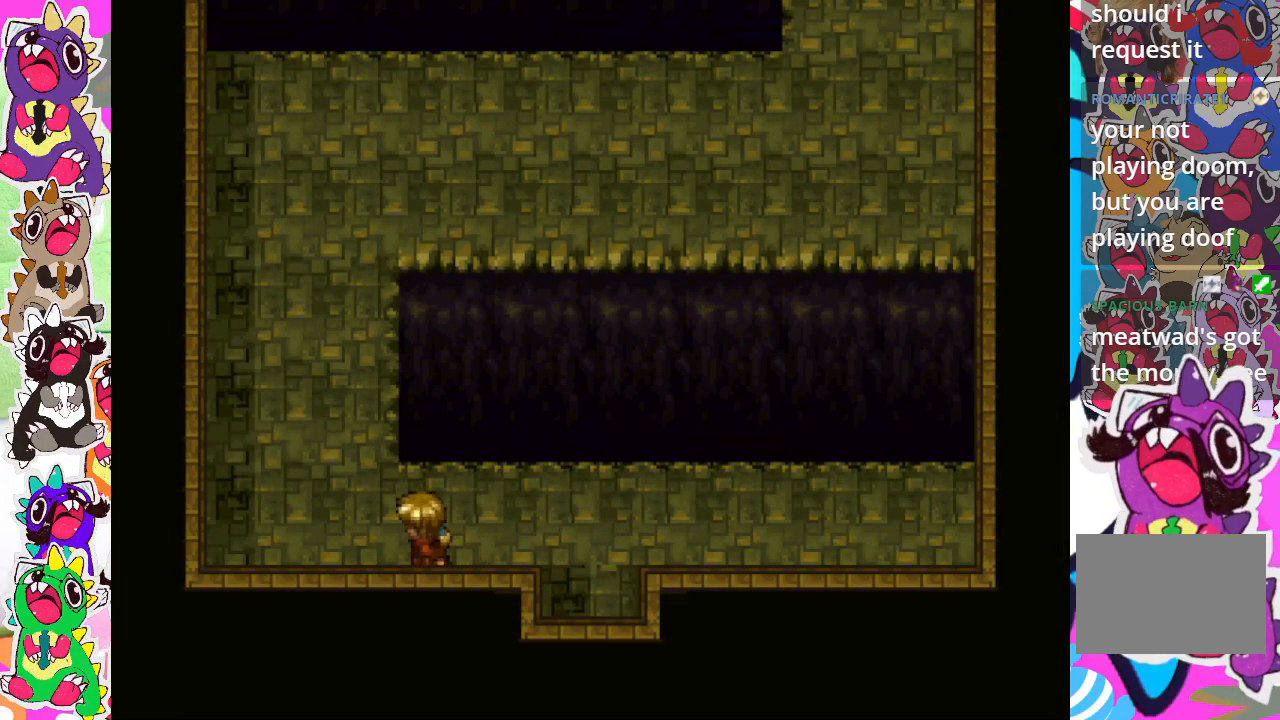
{"buttons": ["DPAD_UP"], "left_stick": "center", "right_stick": "center", "events": [[250, "DPAD_UP", "down"], [300, "DPAD_LEFT", "up"]]}
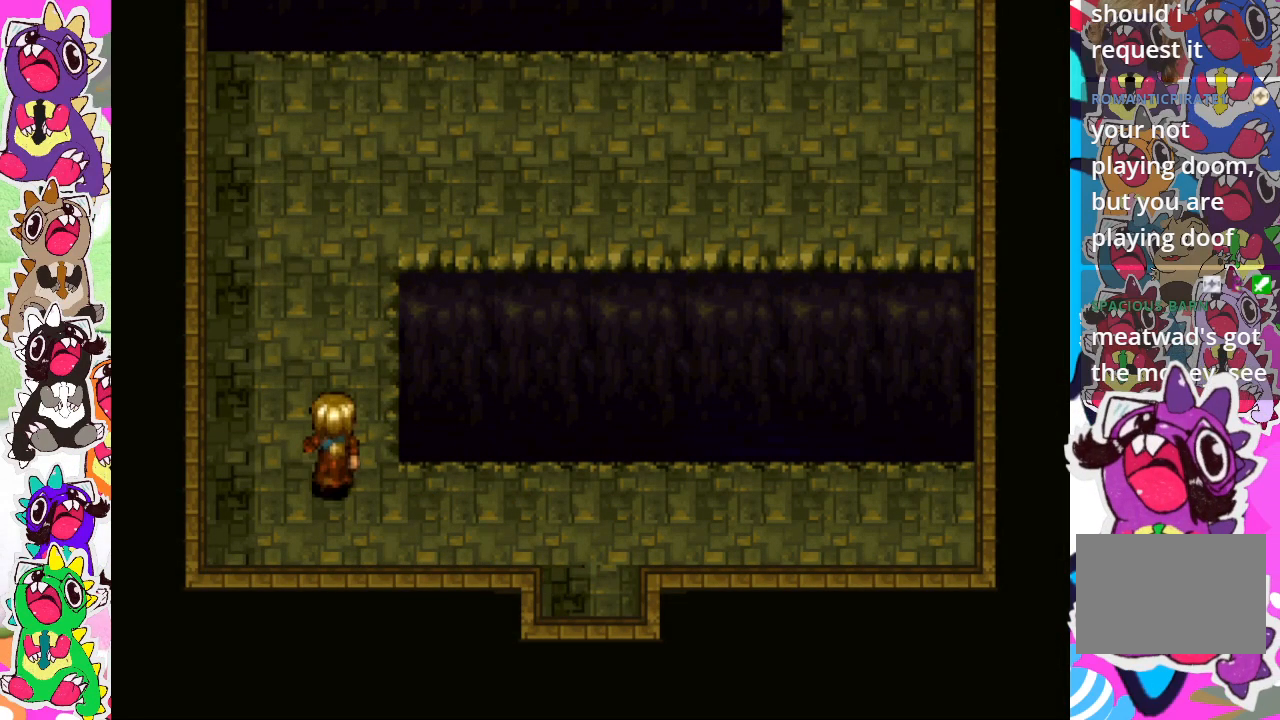
{"buttons": ["DPAD_UP"], "left_stick": "center", "right_stick": "center", "events": []}
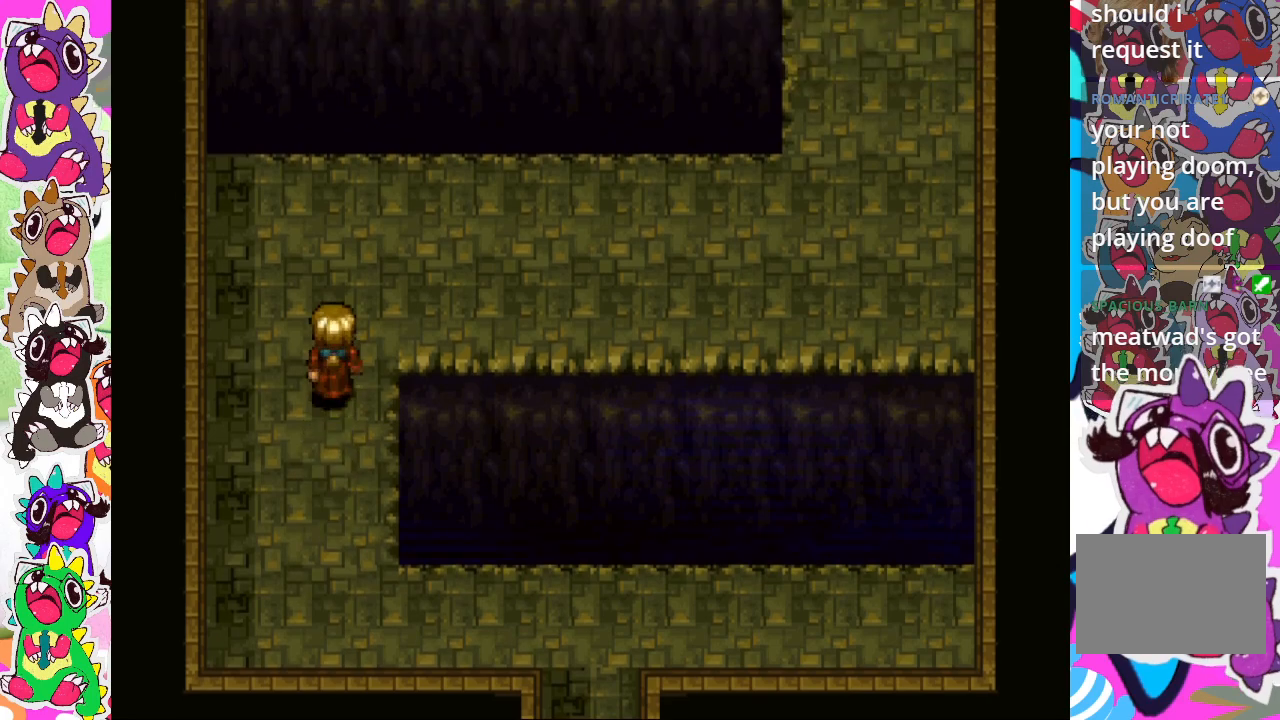
{"buttons": ["DPAD_RIGHT"], "left_stick": "center", "right_stick": "center", "events": [[283, "DPAD_RIGHT", "down"], [333, "DPAD_UP", "up"]]}
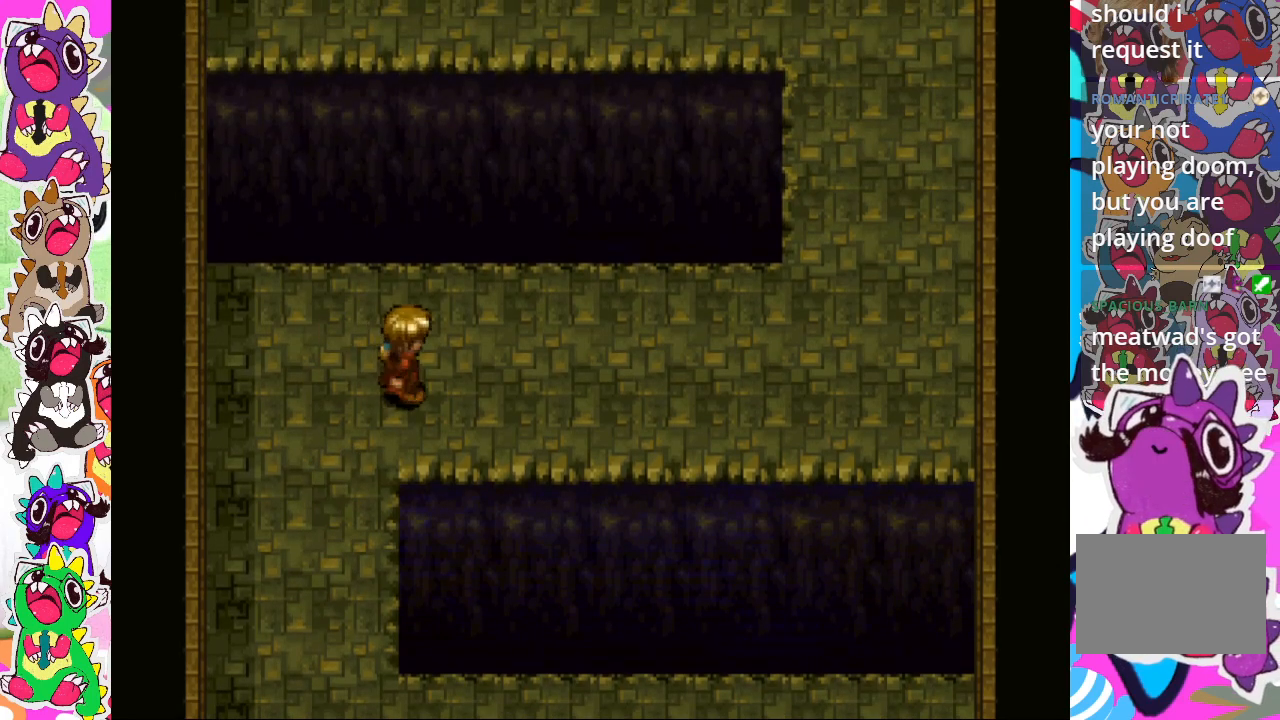
{"buttons": ["DPAD_RIGHT"], "left_stick": "center", "right_stick": "center", "events": []}
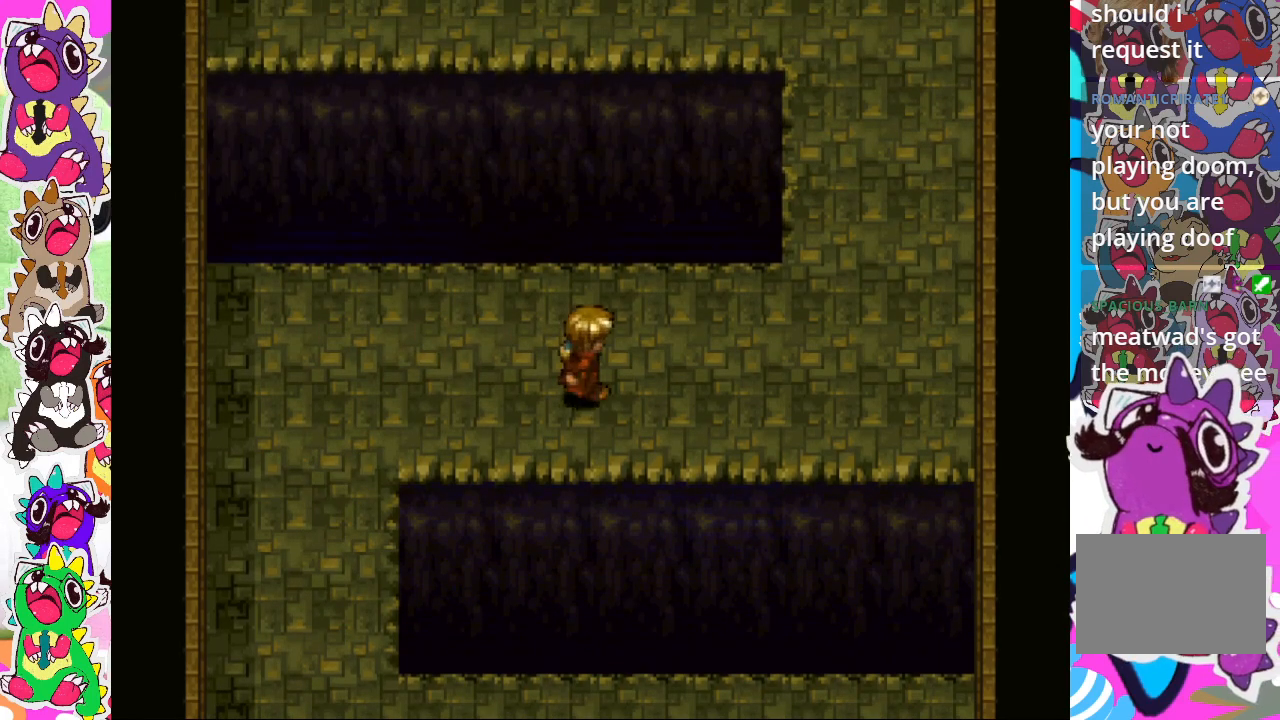
{"buttons": ["DPAD_RIGHT"], "left_stick": "center", "right_stick": "center", "events": []}
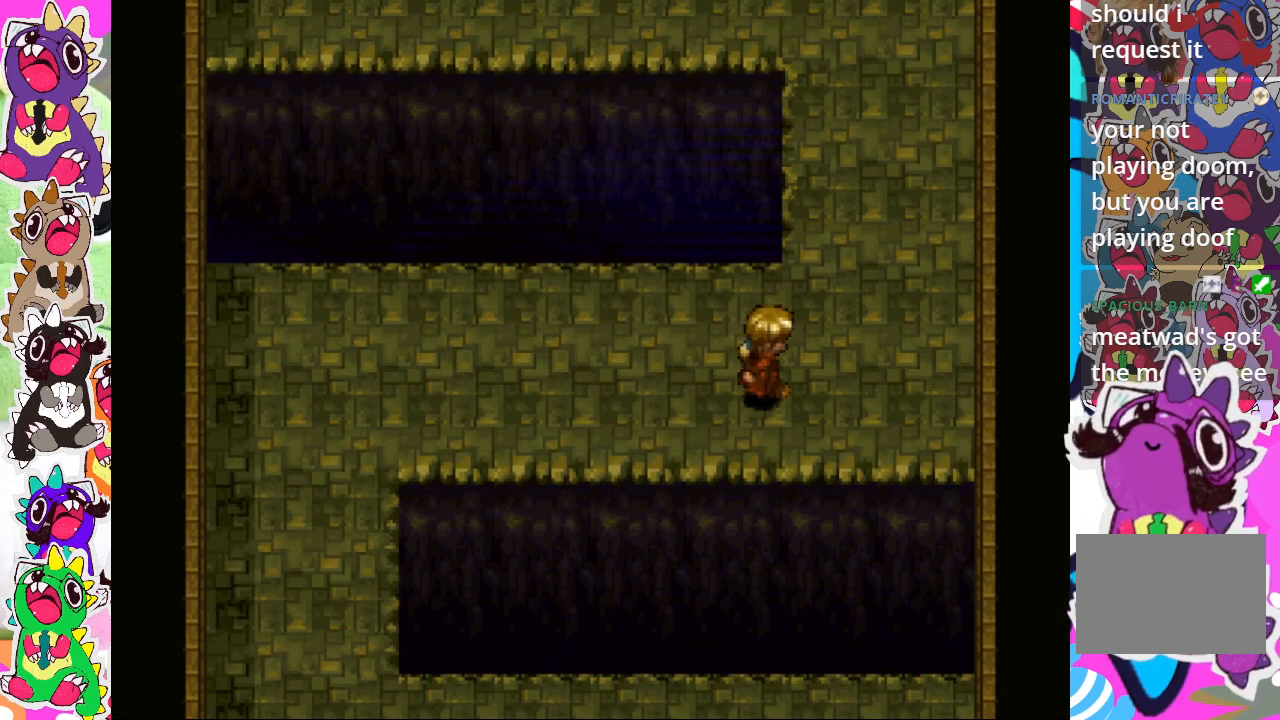
{"buttons": ["DPAD_UP"], "left_stick": "center", "right_stick": "center", "events": [[283, "DPAD_RIGHT", "up"], [283, "DPAD_UP", "down"]]}
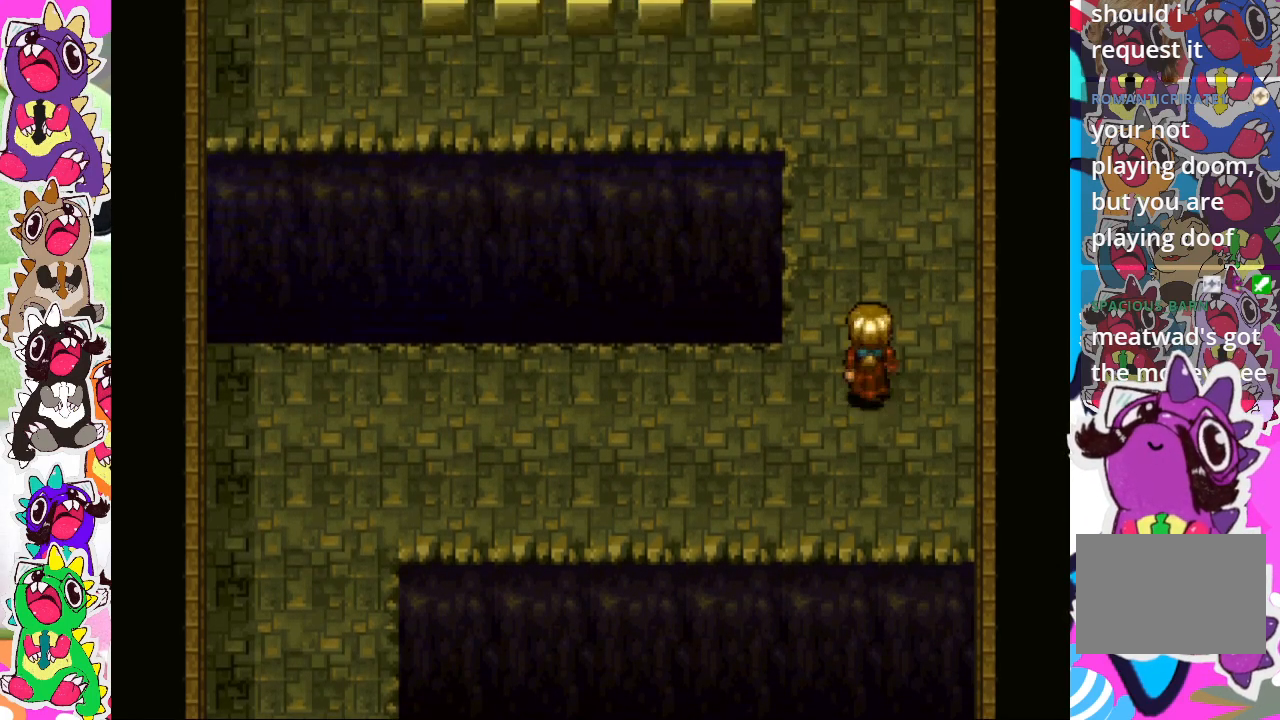
{"buttons": ["DPAD_UP"], "left_stick": "center", "right_stick": "center", "events": []}
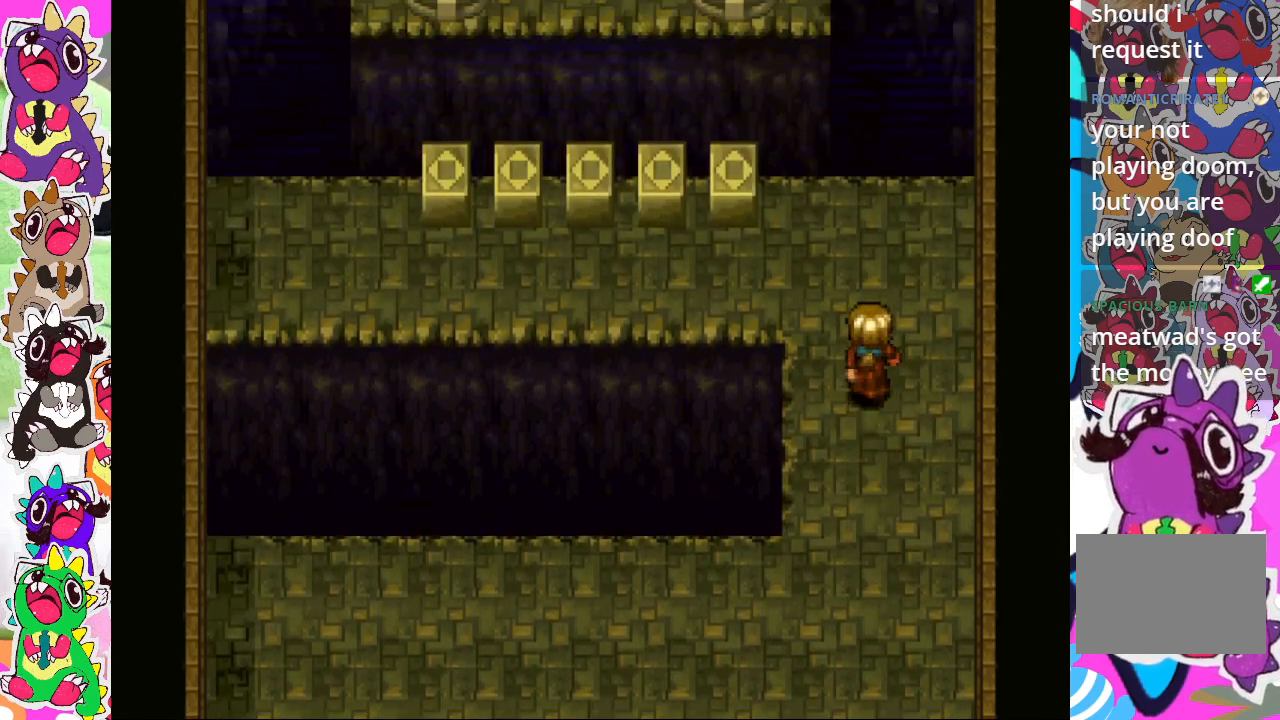
{"buttons": [], "left_stick": "center", "right_stick": "center", "events": [[283, "DPAD_LEFT", "down"], [300, "DPAD_UP", "up"], [400, "DPAD_LEFT", "up"]]}
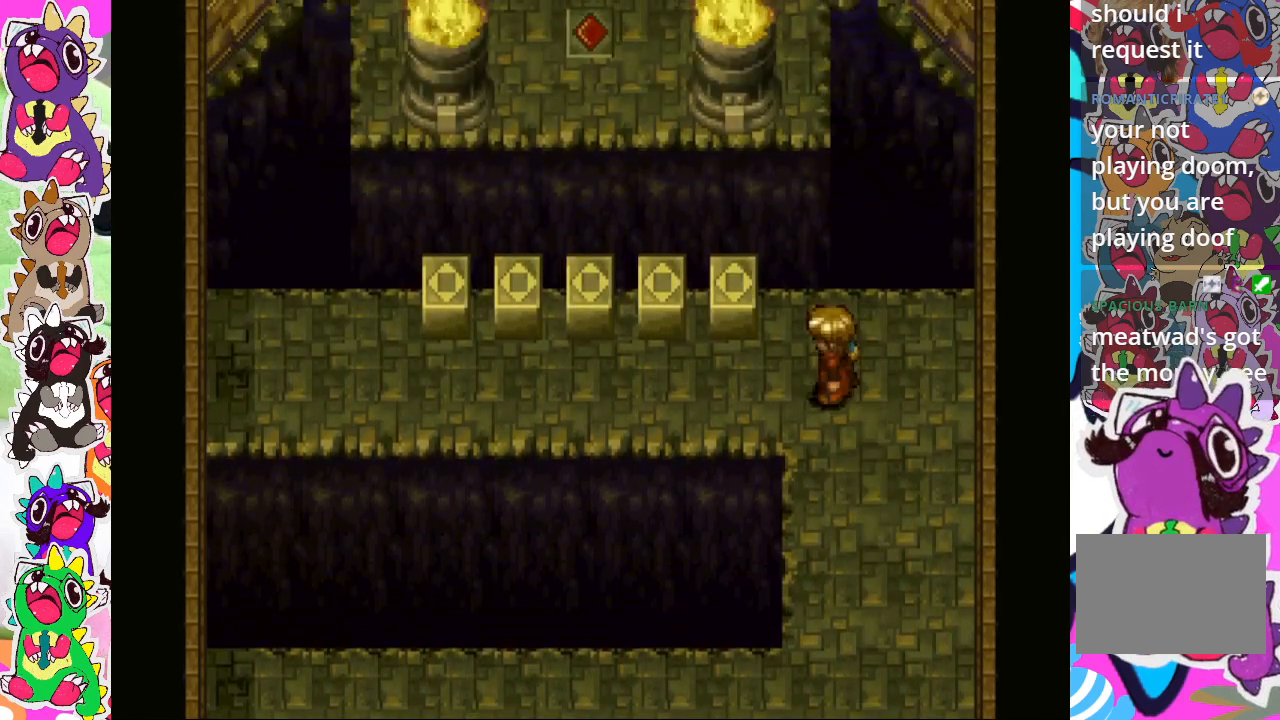
{"buttons": ["DPAD_LEFT"], "left_stick": "center", "right_stick": "center", "events": [[250, "DPAD_LEFT", "down"]]}
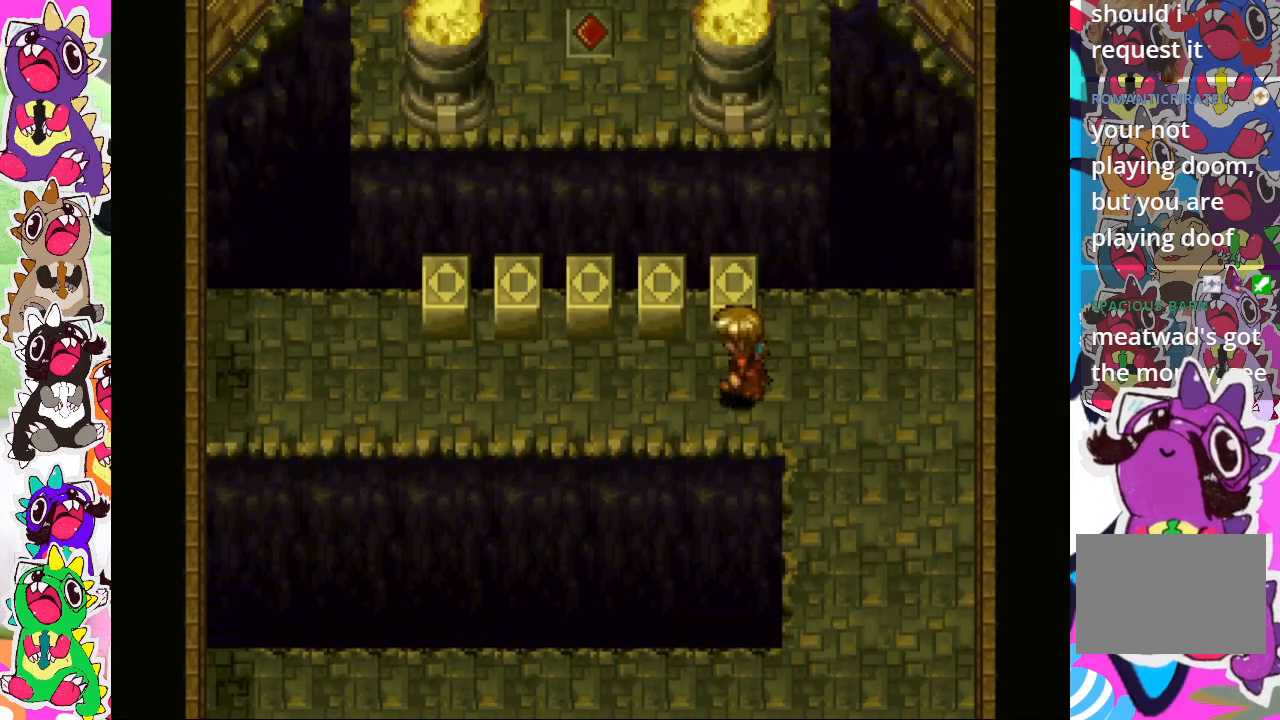
{"buttons": ["DPAD_LEFT"], "left_stick": "center", "right_stick": "center", "events": []}
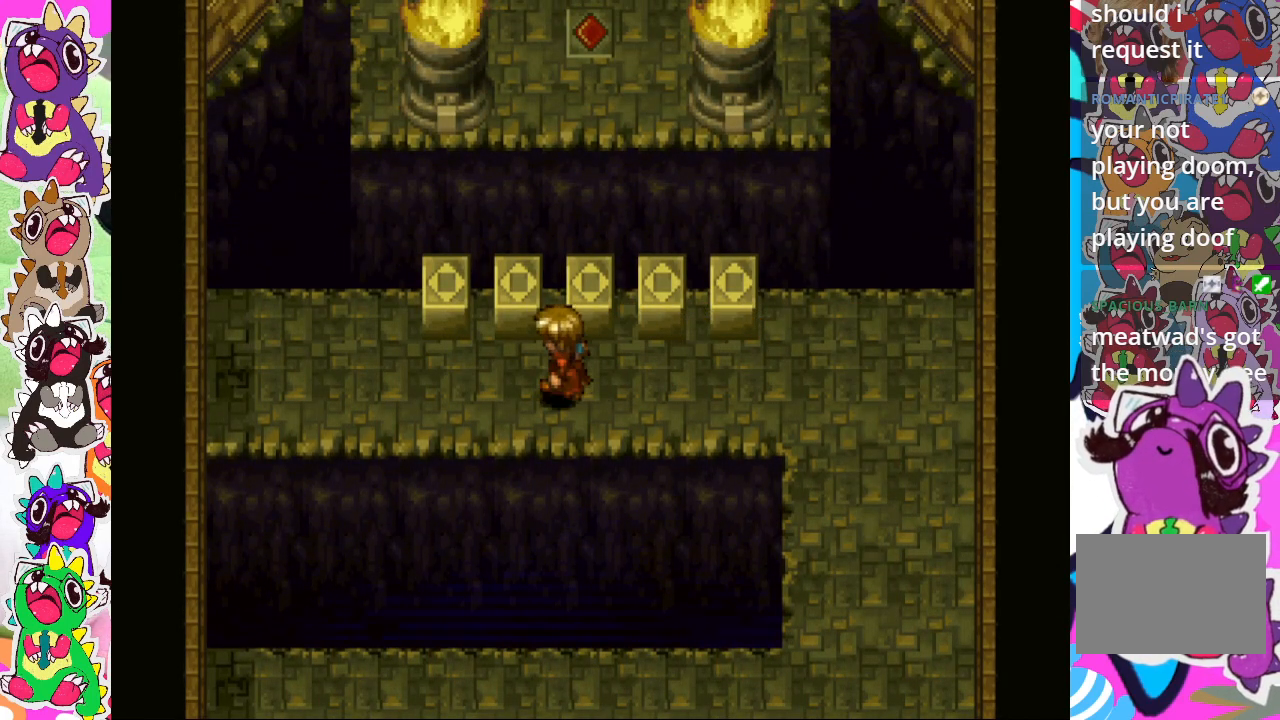
{"buttons": [], "left_stick": "center", "right_stick": "center", "events": [[267, "DPAD_LEFT", "up"], [300, "DPAD_UP", "down"], [433, "DPAD_UP", "up"]]}
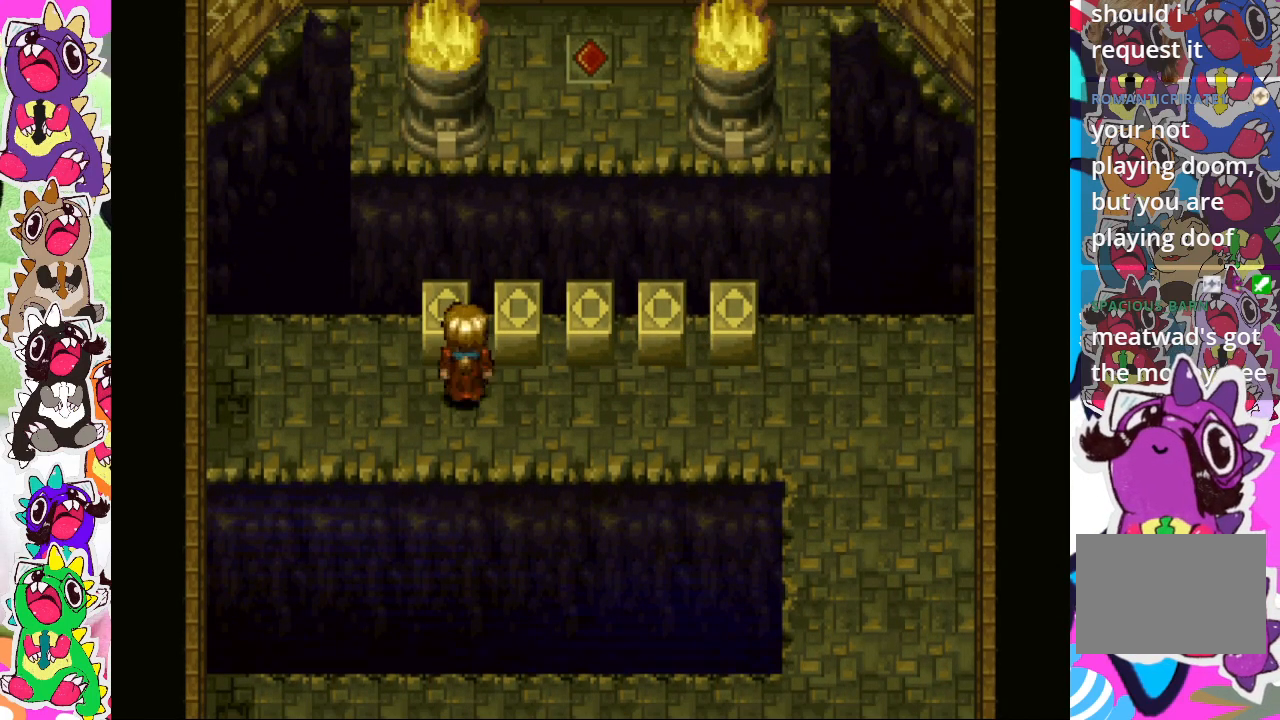
{"buttons": ["DPAD_RIGHT"], "left_stick": "center", "right_stick": "center", "events": [[267, "DPAD_RIGHT", "down"]]}
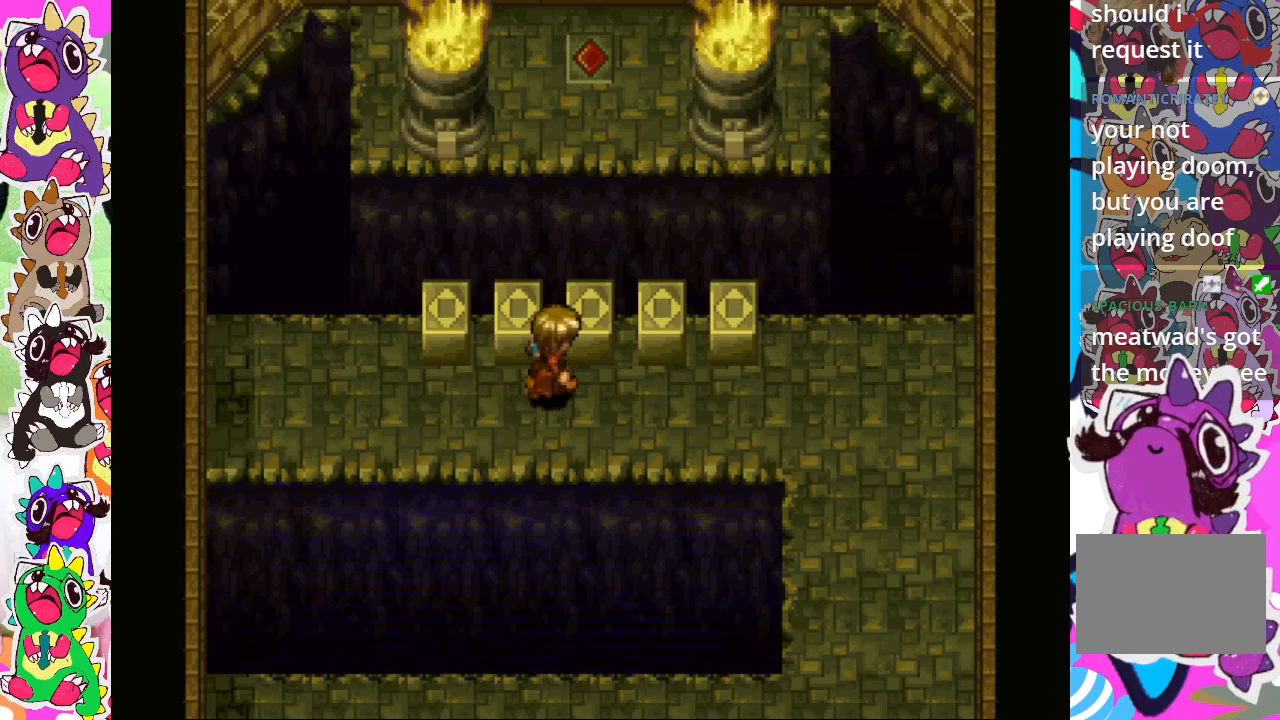
{"buttons": ["CROSS", "DPAD_UP"], "left_stick": "center", "right_stick": "center", "events": [[100, "DPAD_RIGHT", "up"], [117, "DPAD_UP", "down"], [217, "CROSS", "down"]]}
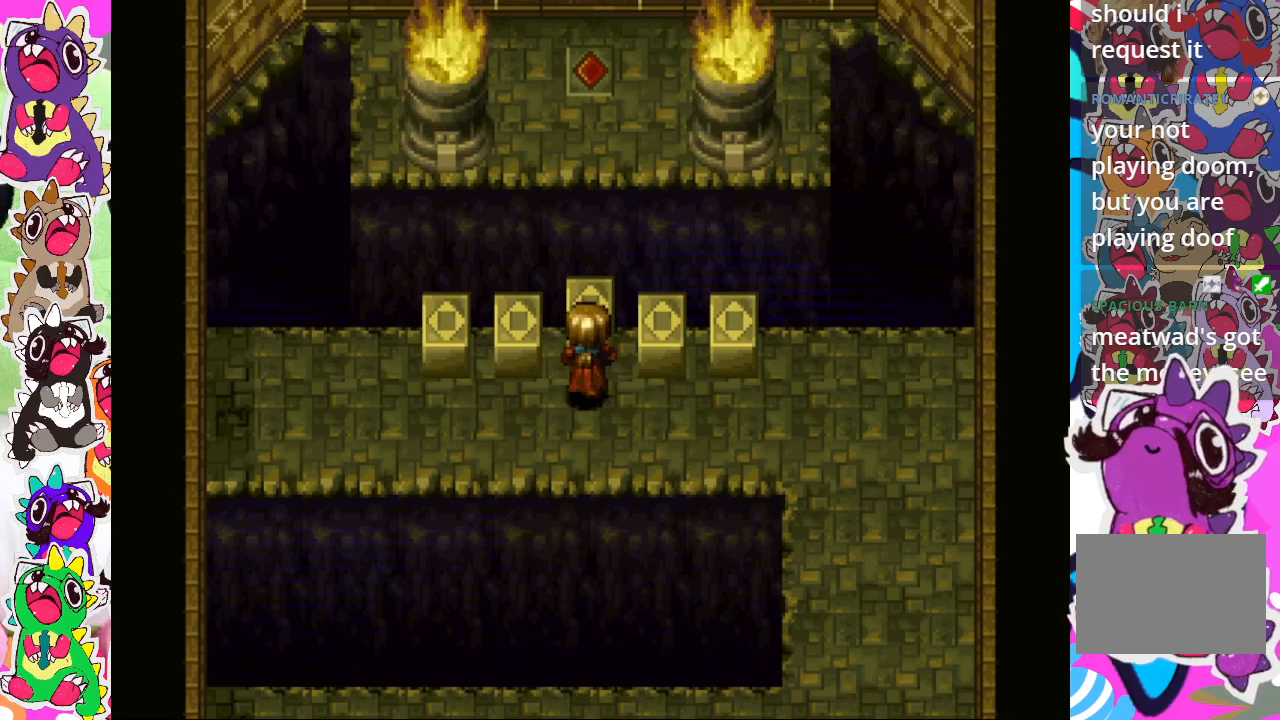
{"buttons": ["CROSS"], "left_stick": "center", "right_stick": "center", "events": [[67, "DPAD_UP", "up"], [217, "DPAD_UP", "down"], [350, "DPAD_UP", "up"]]}
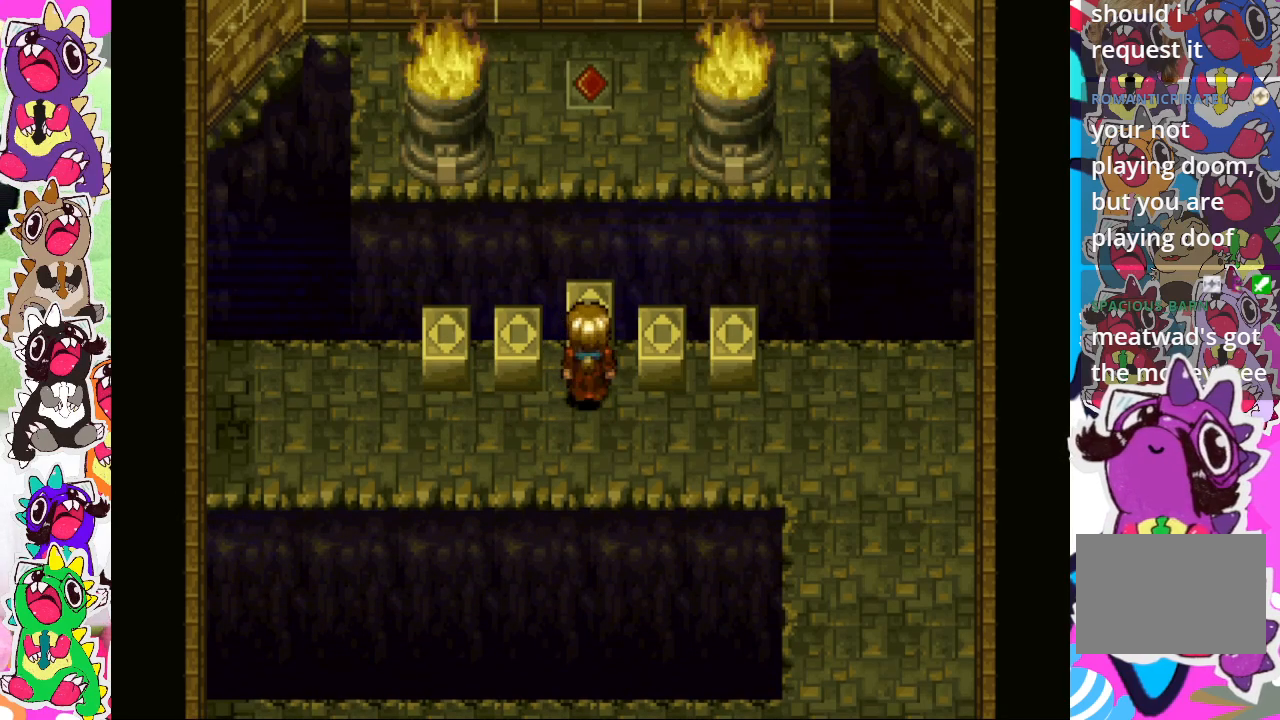
{"buttons": ["CROSS"], "left_stick": "center", "right_stick": "center", "events": [[350, "DPAD_UP", "down"], [433, "DPAD_UP", "up"]]}
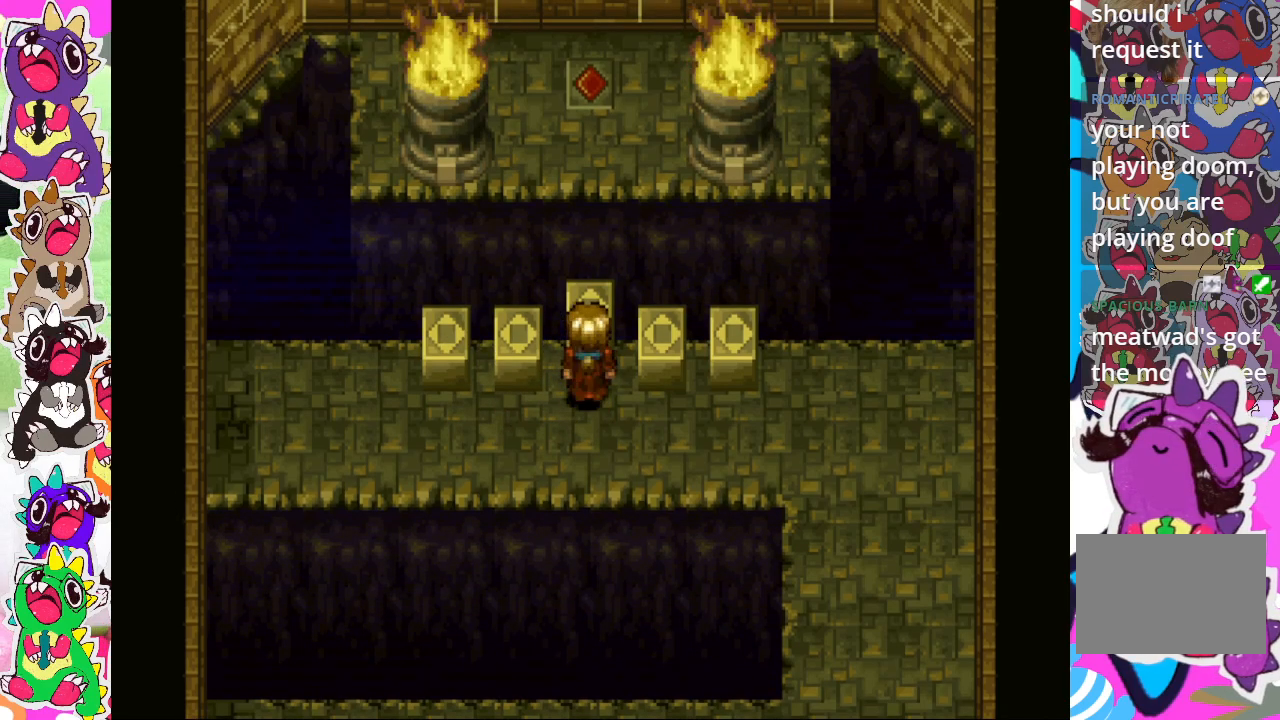
{"buttons": ["CROSS"], "left_stick": "center", "right_stick": "center", "events": [[150, "DPAD_UP", "down"], [400, "DPAD_UP", "up"]]}
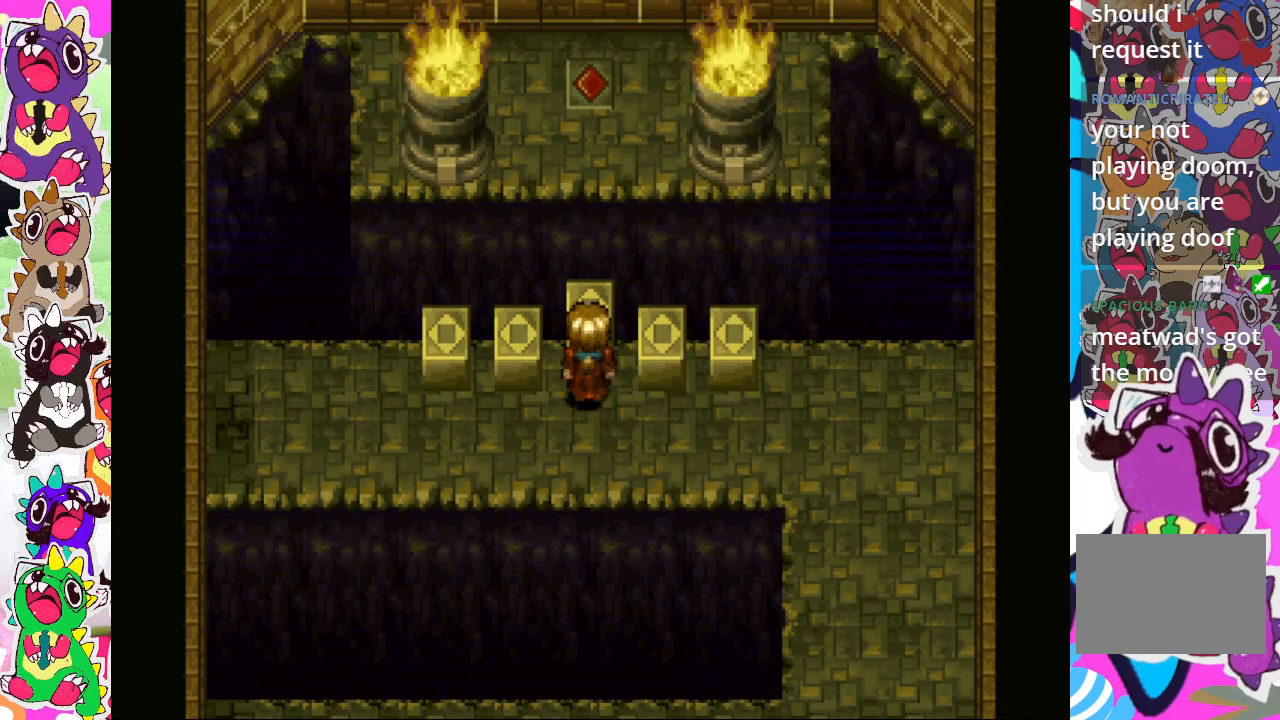
{"buttons": ["CROSS", "DPAD_UP"], "left_stick": "center", "right_stick": "center", "events": [[67, "DPAD_UP", "down"]]}
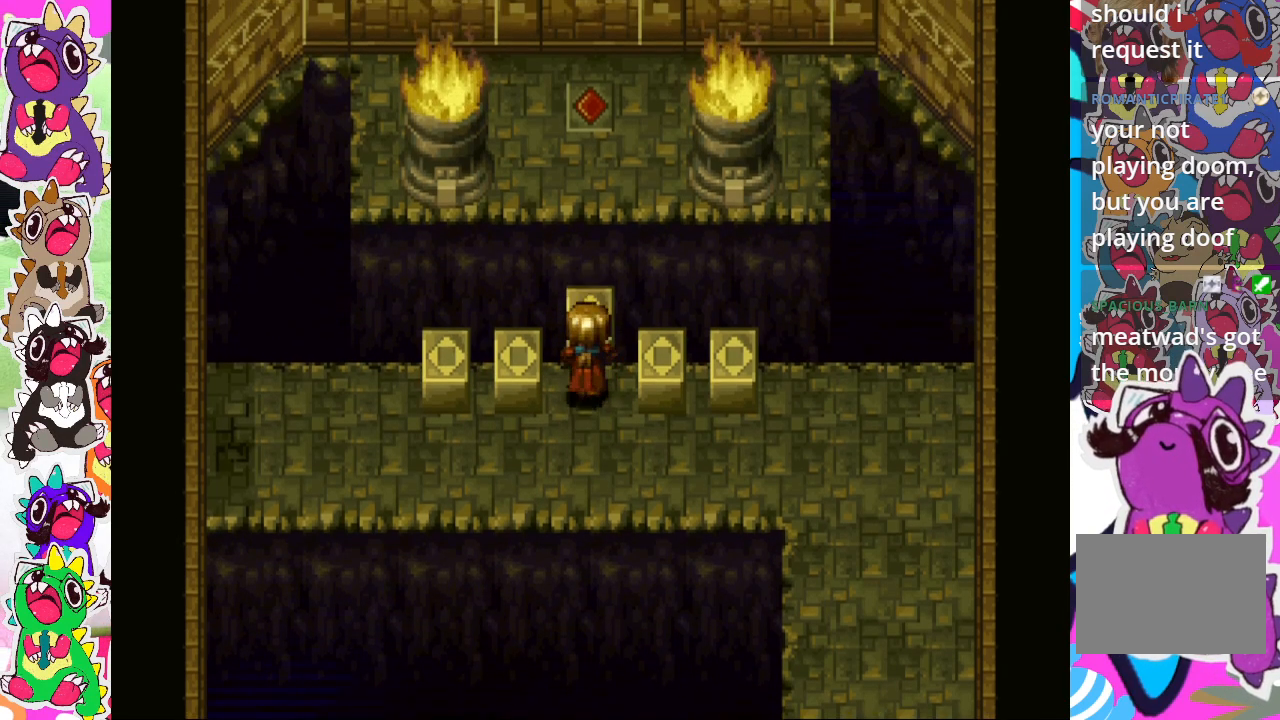
{"buttons": [], "left_stick": "center", "right_stick": "center", "events": [[67, "DPAD_UP", "up"], [167, "CROSS", "up"], [233, "CROSS", "down"], [467, "CROSS", "up"]]}
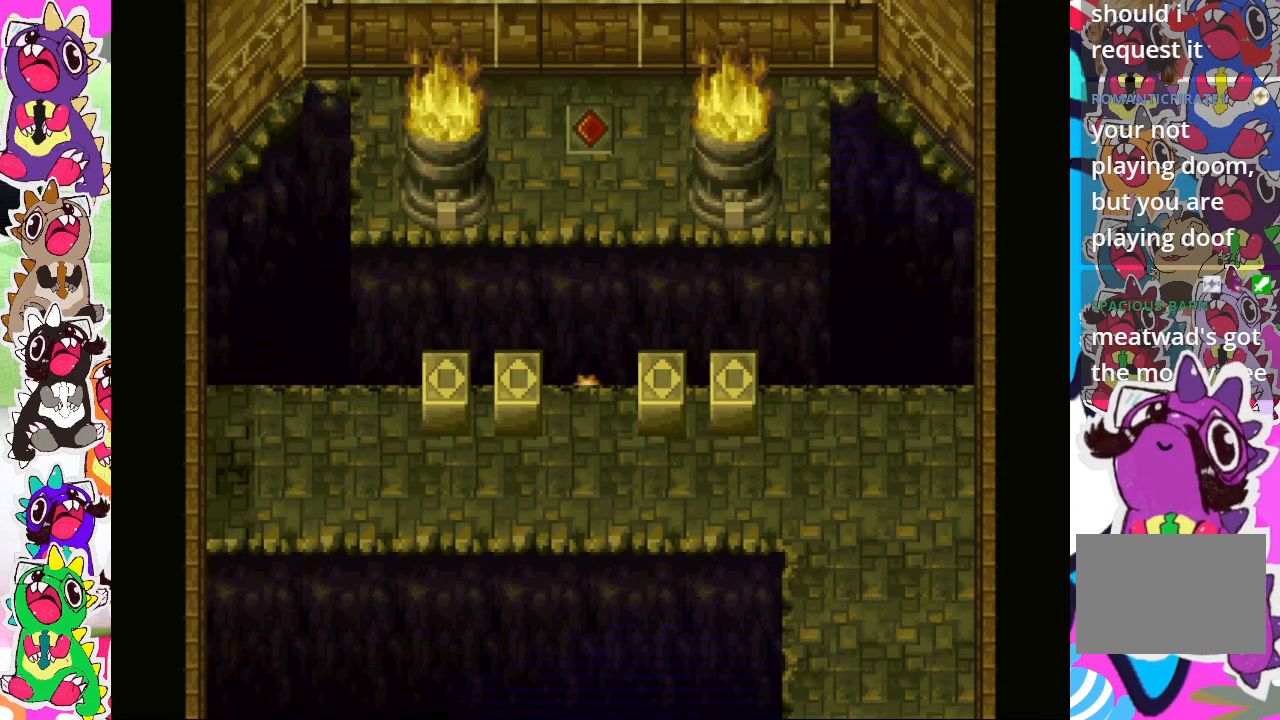
{"buttons": [], "left_stick": "center", "right_stick": "center", "events": []}
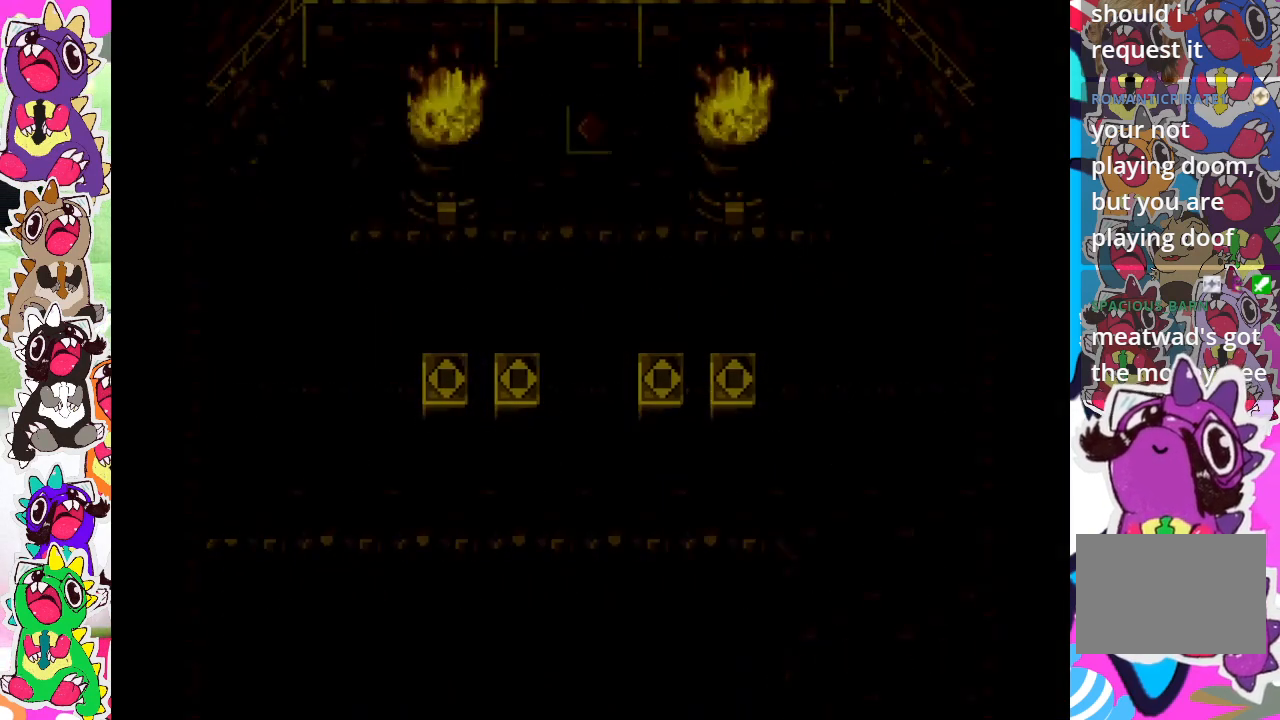
{"buttons": [], "left_stick": "center", "right_stick": "center", "events": []}
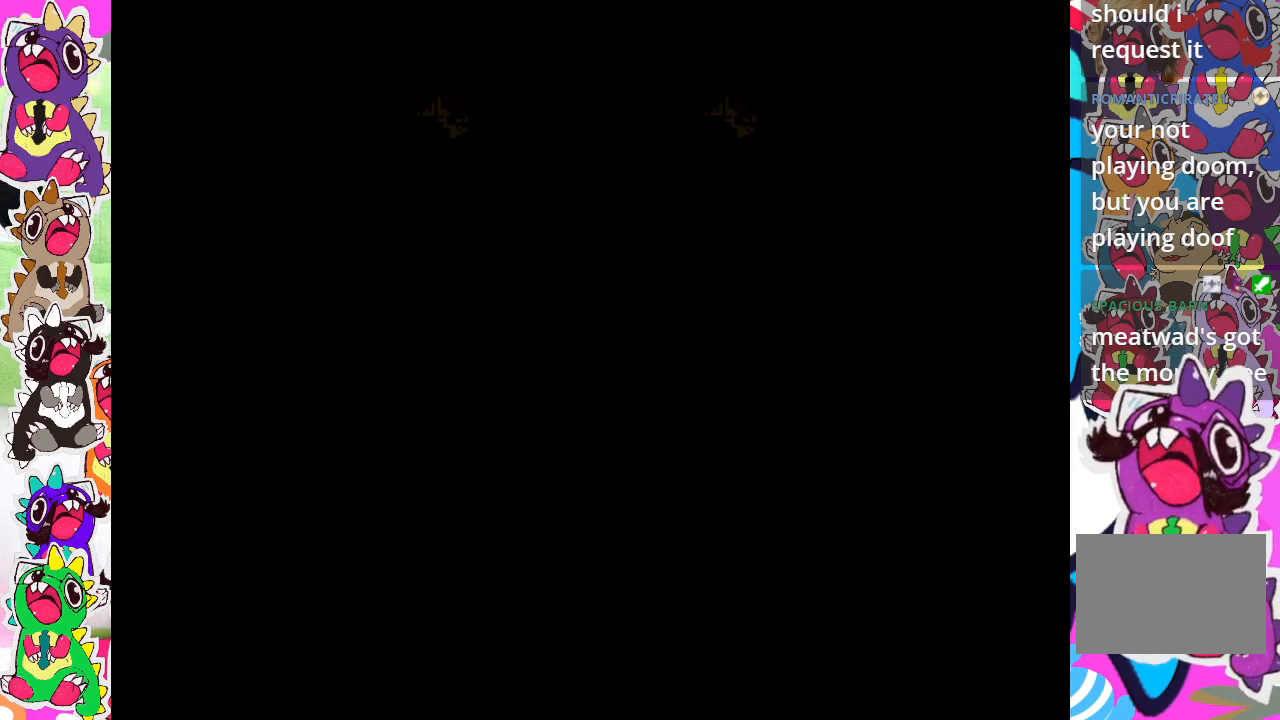
{"buttons": [], "left_stick": "center", "right_stick": "center", "events": []}